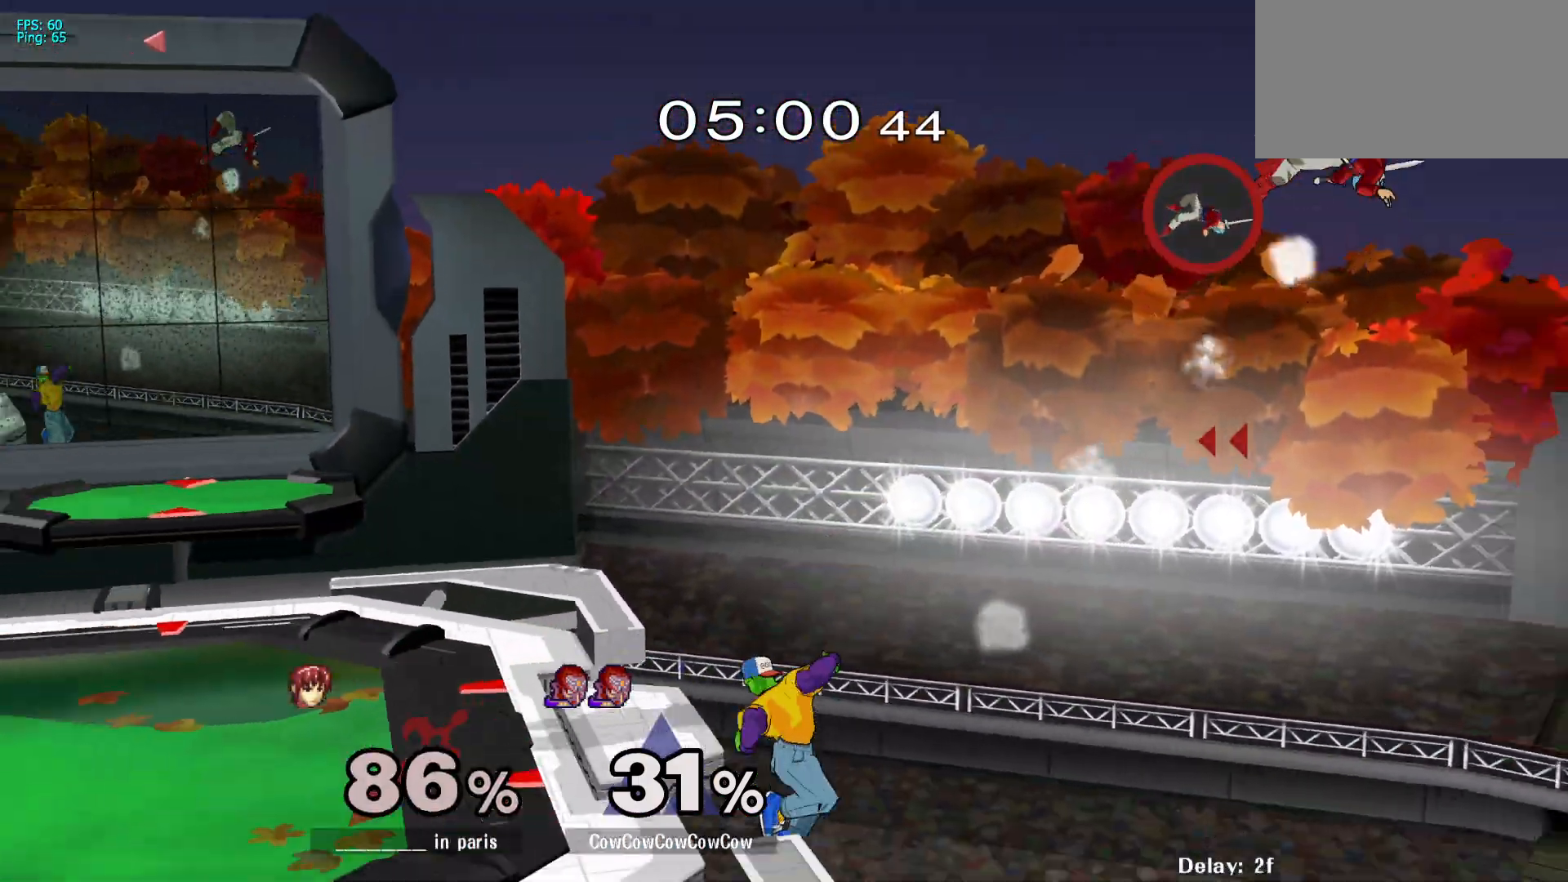
Gameplay with a controller (arcade stick); each line is a JSON object with the inputs held at the frame after it. "events" lists button and stick changes between this image and that frame as [ms after this image, input, new state], when the widget could be followed in between. Not read: L3 R3 other_buttons.
{"buttons": [], "events": [[150, "Y", "down"], [283, "Y", "up"]]}
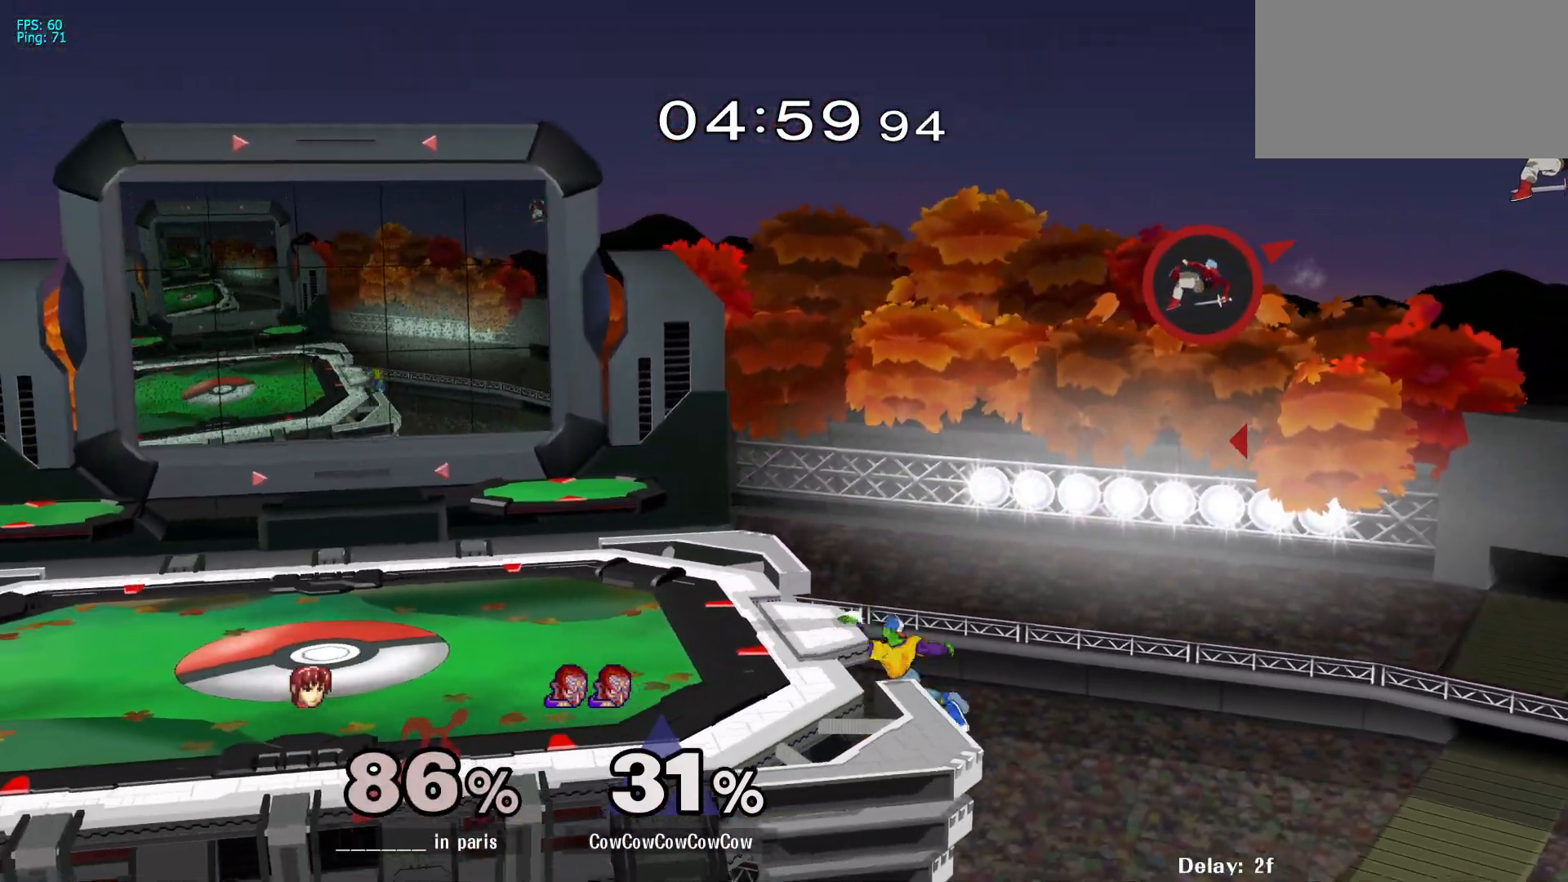
{"buttons": [], "events": []}
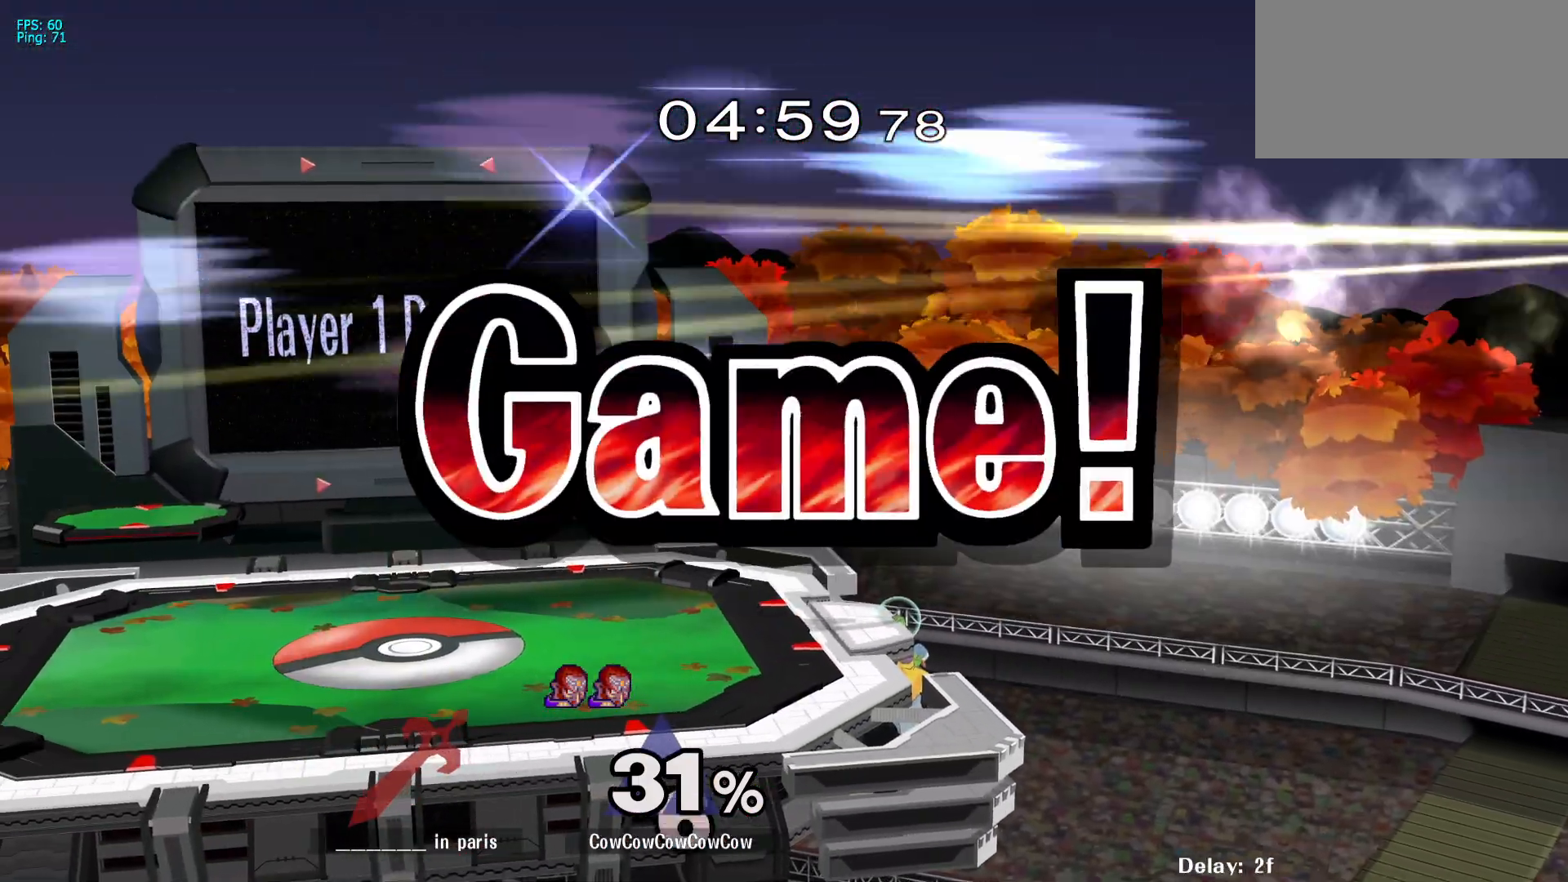
{"buttons": [], "events": []}
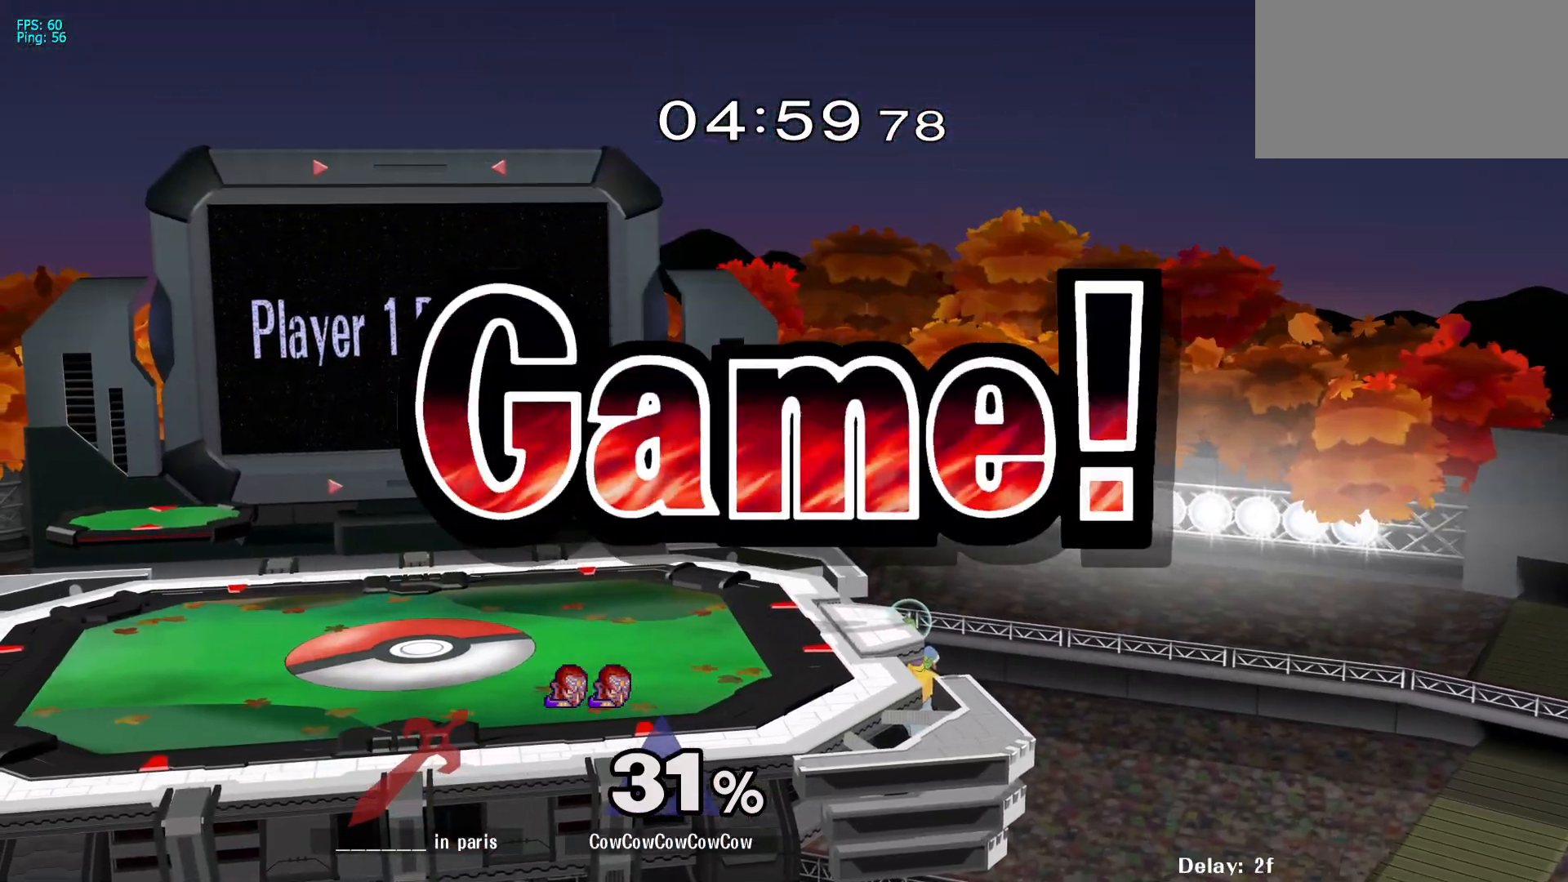
{"buttons": [], "events": []}
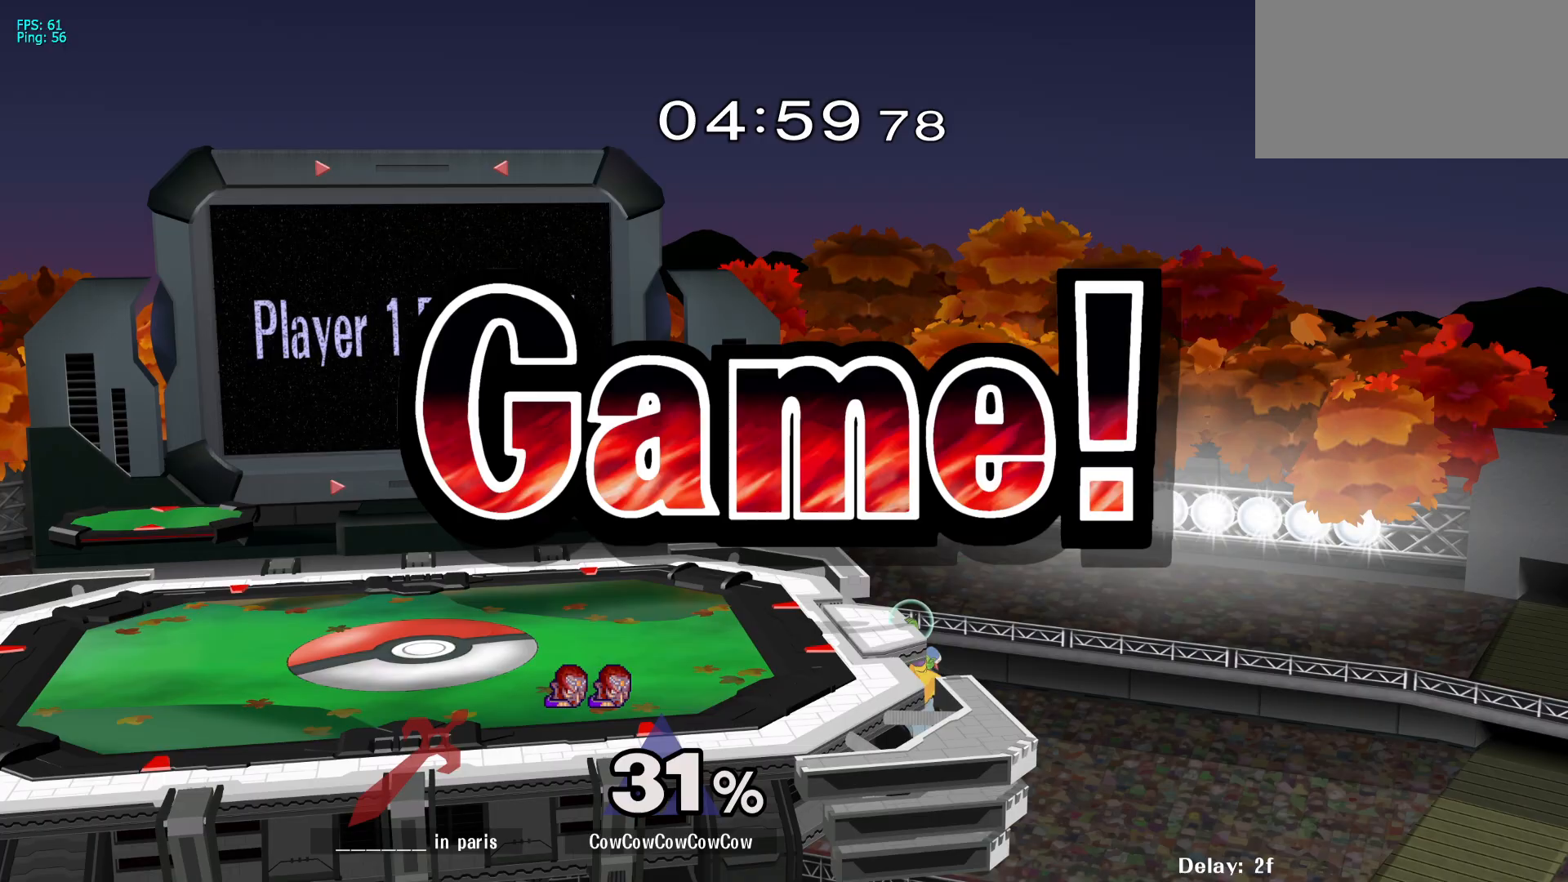
{"buttons": [], "events": []}
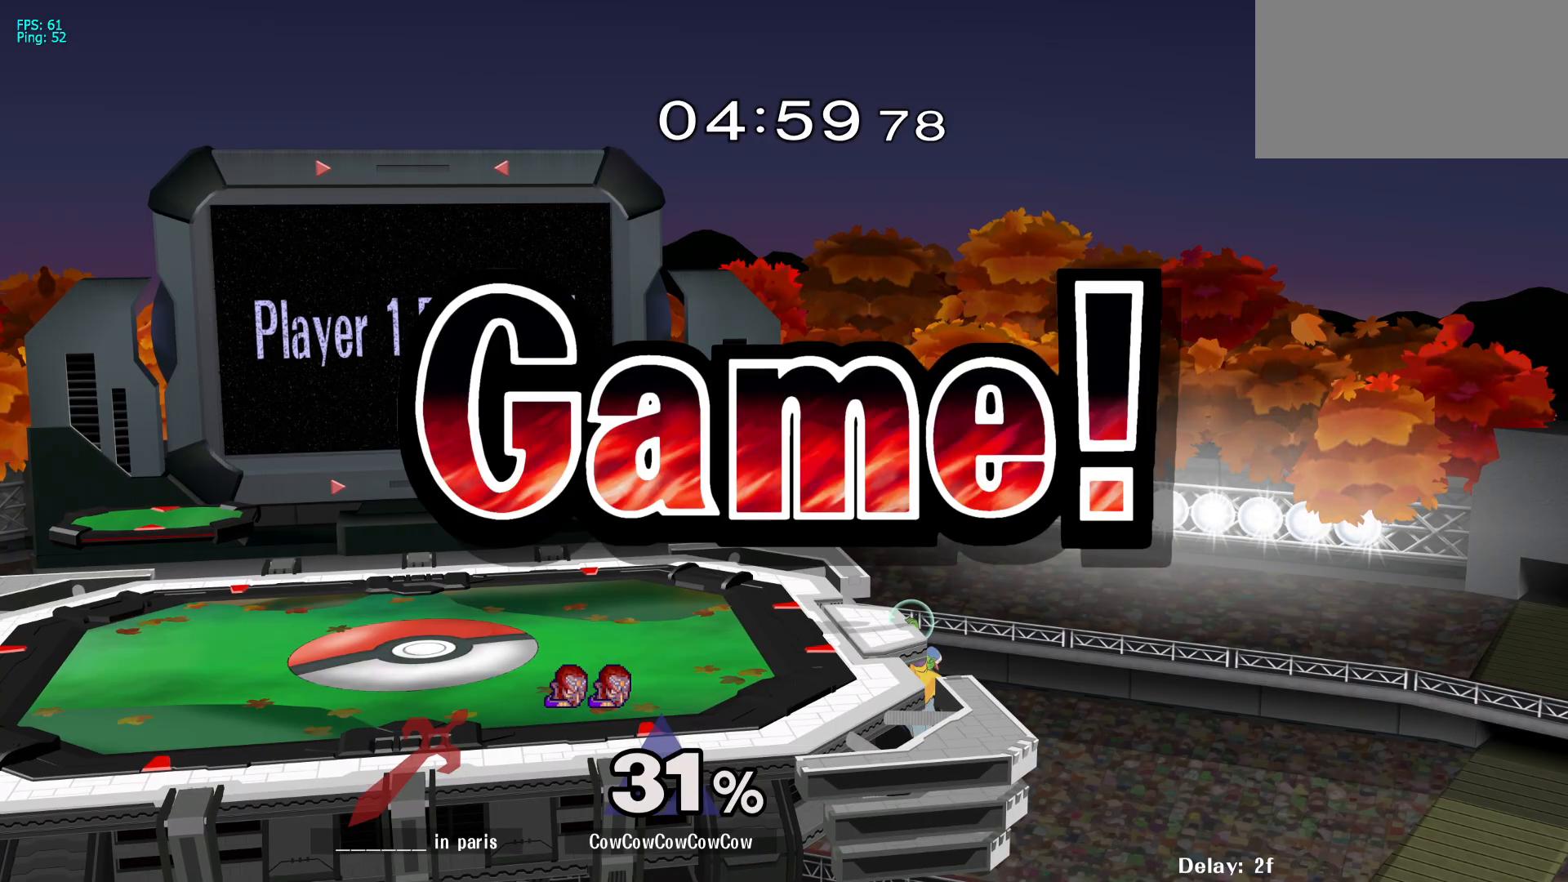
{"buttons": [], "events": []}
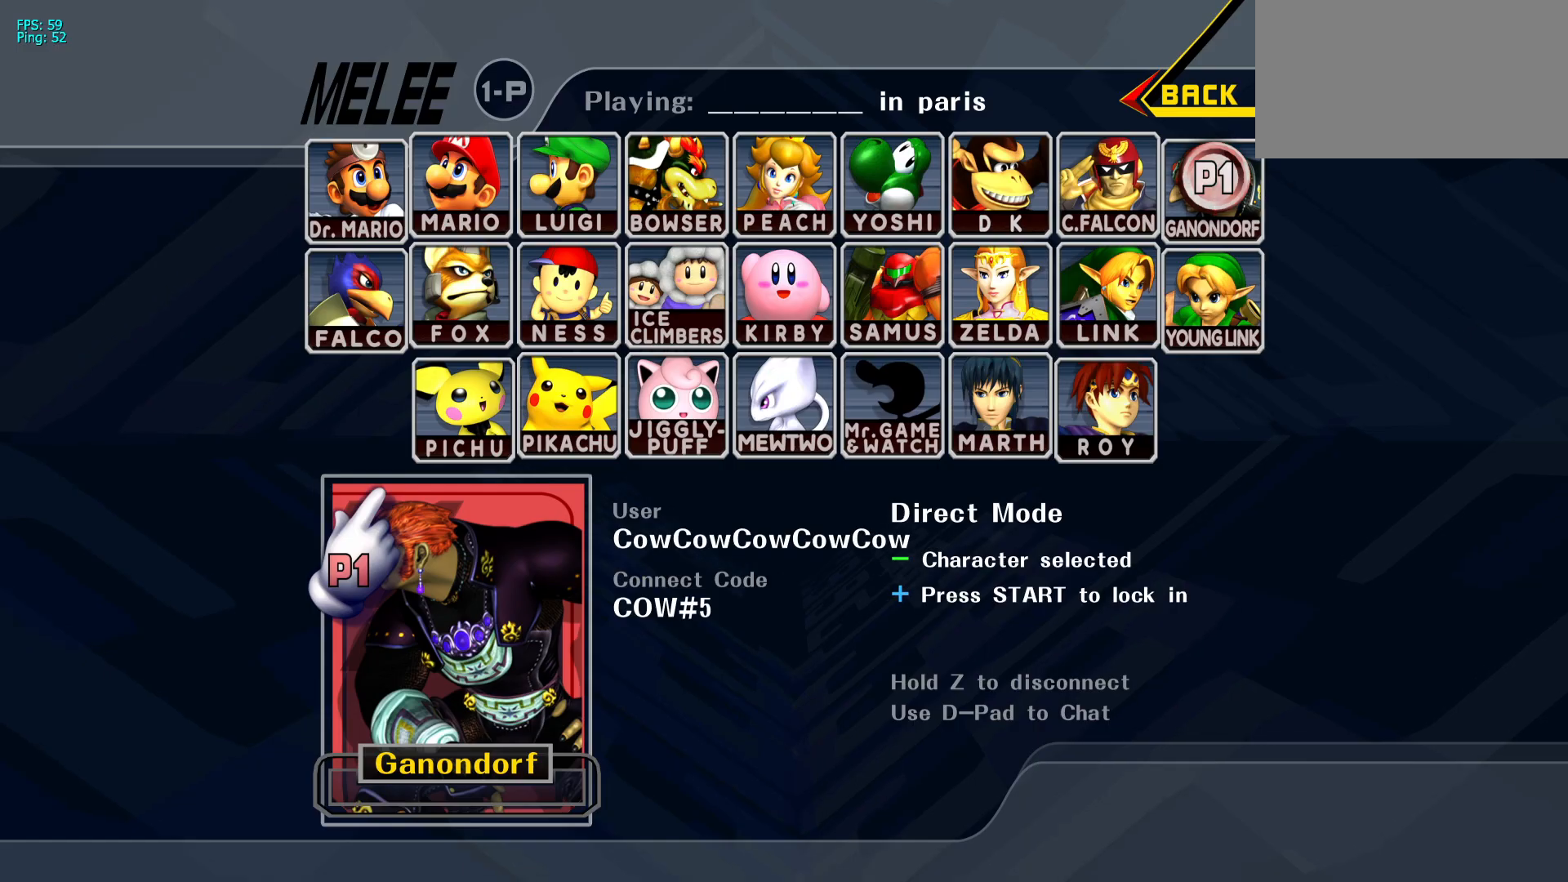
{"buttons": ["C_UP"], "events": [[50, "C_UP", "down"], [100, "C_UP", "up"], [183, "C_UP", "down"], [267, "C_UP", "up"], [333, "C_LEFT", "down"], [400, "C_LEFT", "up"], [483, "C_UP", "down"]]}
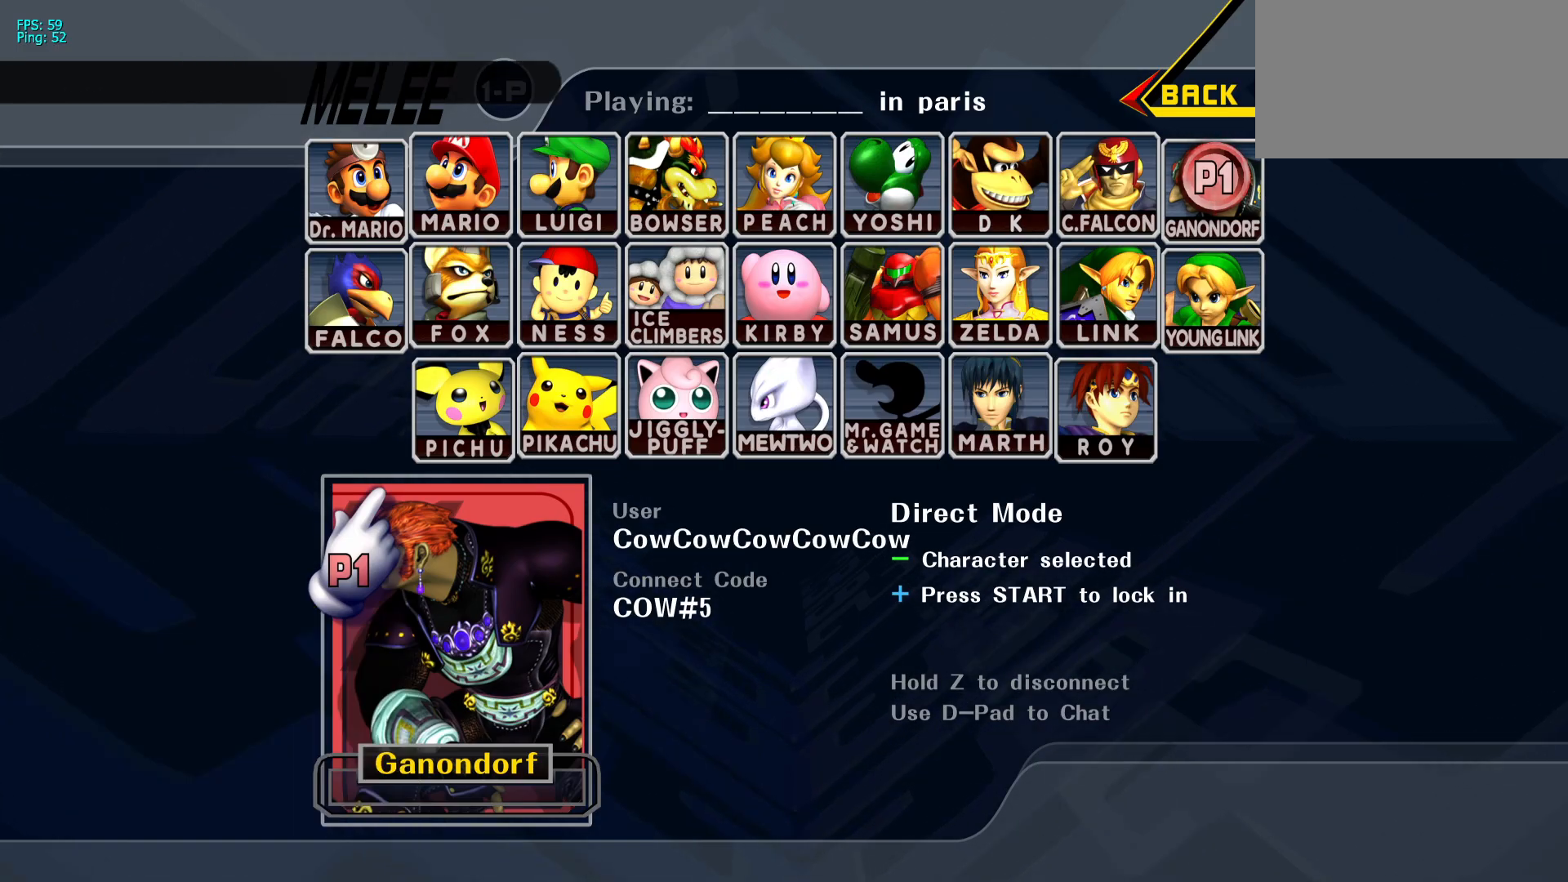
{"buttons": [], "events": [[83, "C_UP", "up"]]}